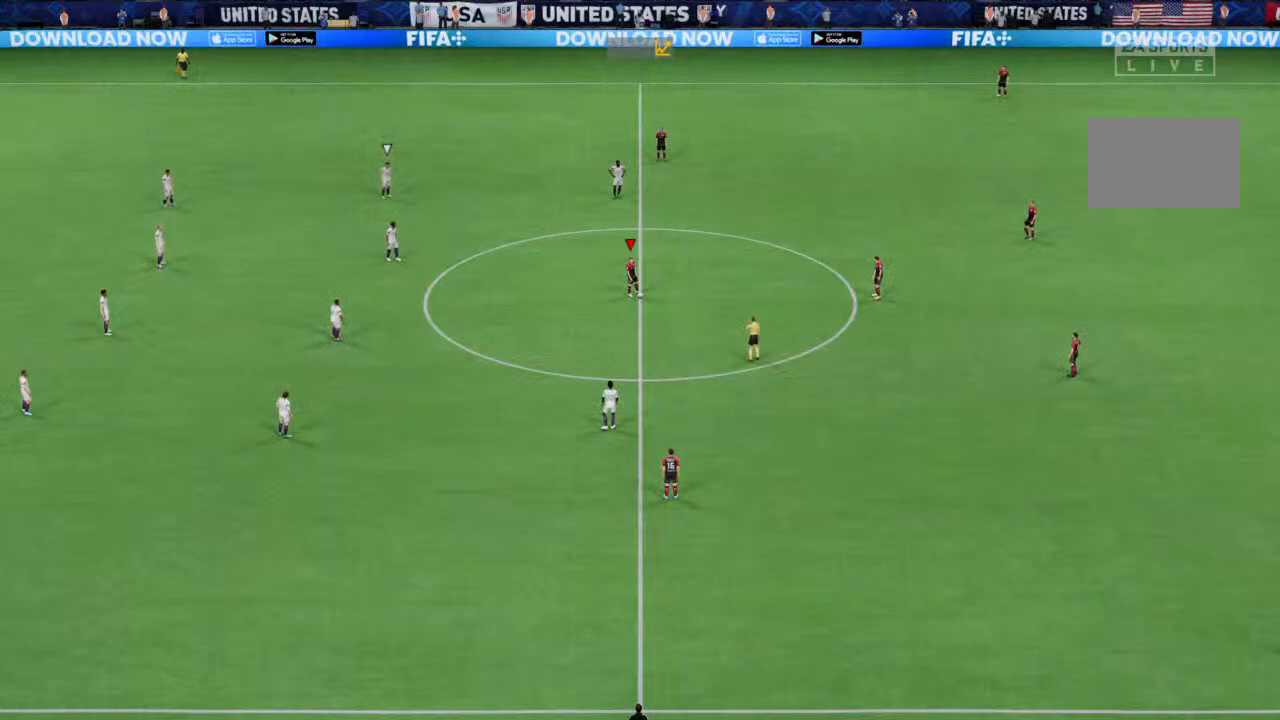
Gameplay with a controller (PlayStation layout); each line is a JSON object with the inputs held at the frame after it. "events" lists button and stick changes between this image and that frame as [ms after this image, input, new state], when the widget could be followed in between. Not read: L3 R3.
{"buttons": [], "left_stick": "center", "right_stick": "center", "events": []}
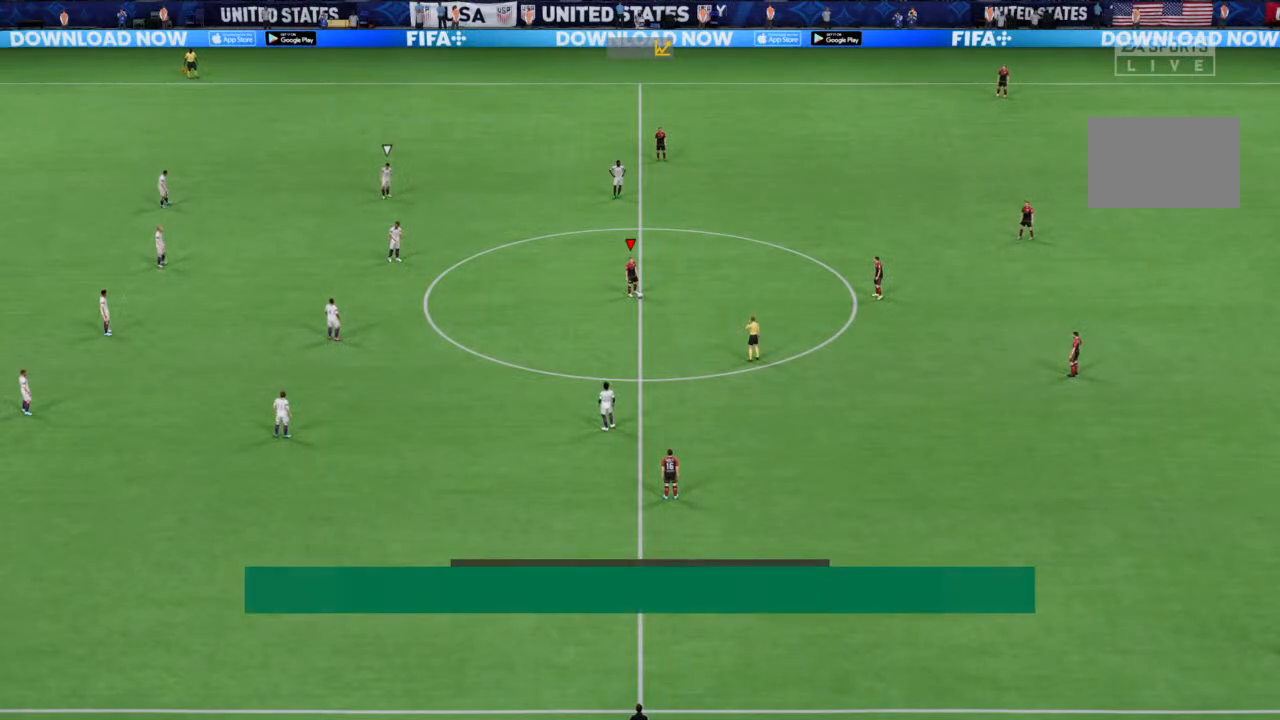
{"buttons": [], "left_stick": "center", "right_stick": "center", "events": [[300, "CROSS", "down"], [333, "left_stick", "right"], [433, "CROSS", "up"], [500, "left_stick", "center"]]}
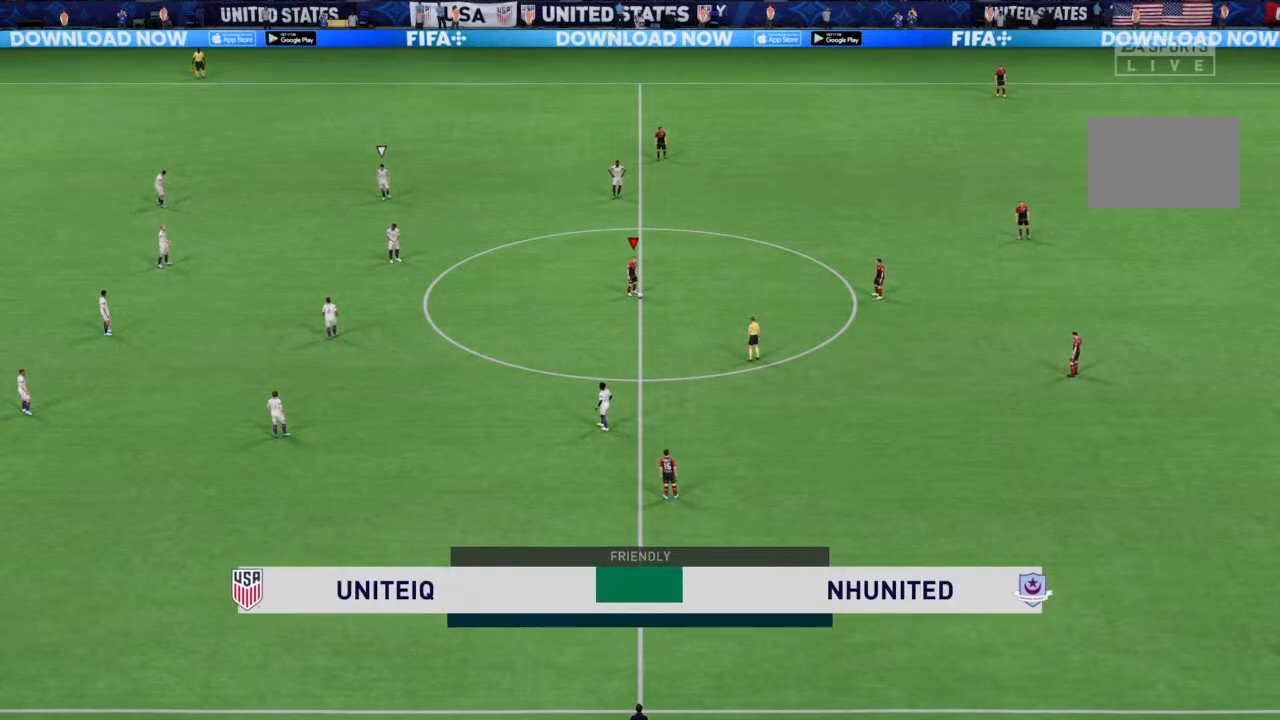
{"buttons": [], "left_stick": "center", "right_stick": "center", "events": []}
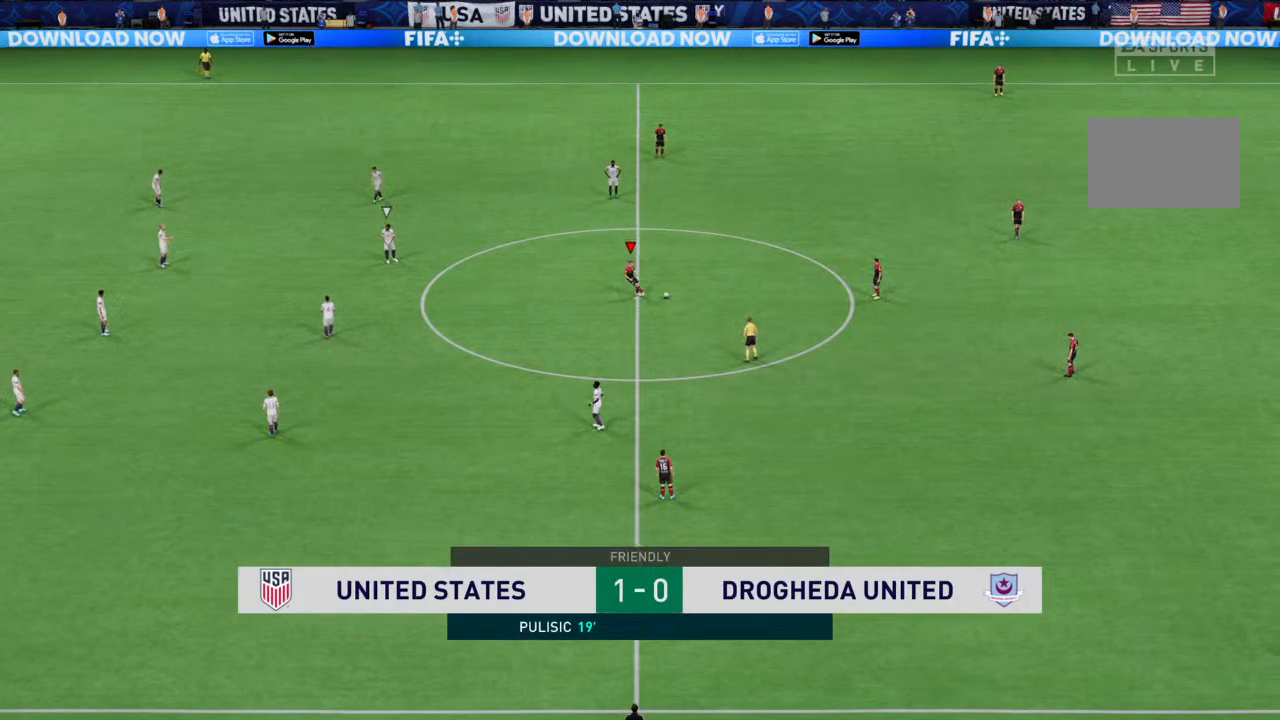
{"buttons": ["CROSS"], "left_stick": "down-right", "right_stick": "center", "events": [[367, "left_stick", "down-right"], [467, "CROSS", "down"]]}
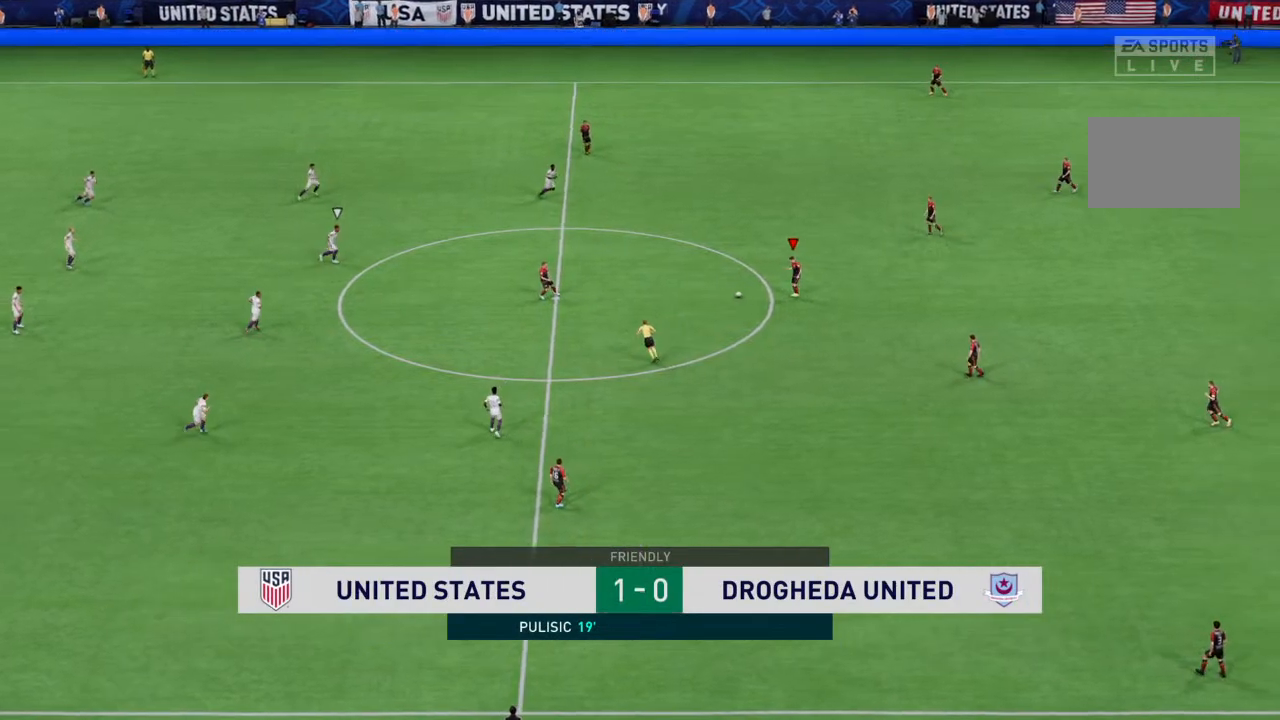
{"buttons": [], "left_stick": "center", "right_stick": "center", "events": [[67, "CROSS", "up"], [233, "left_stick", "down"], [367, "left_stick", "center"]]}
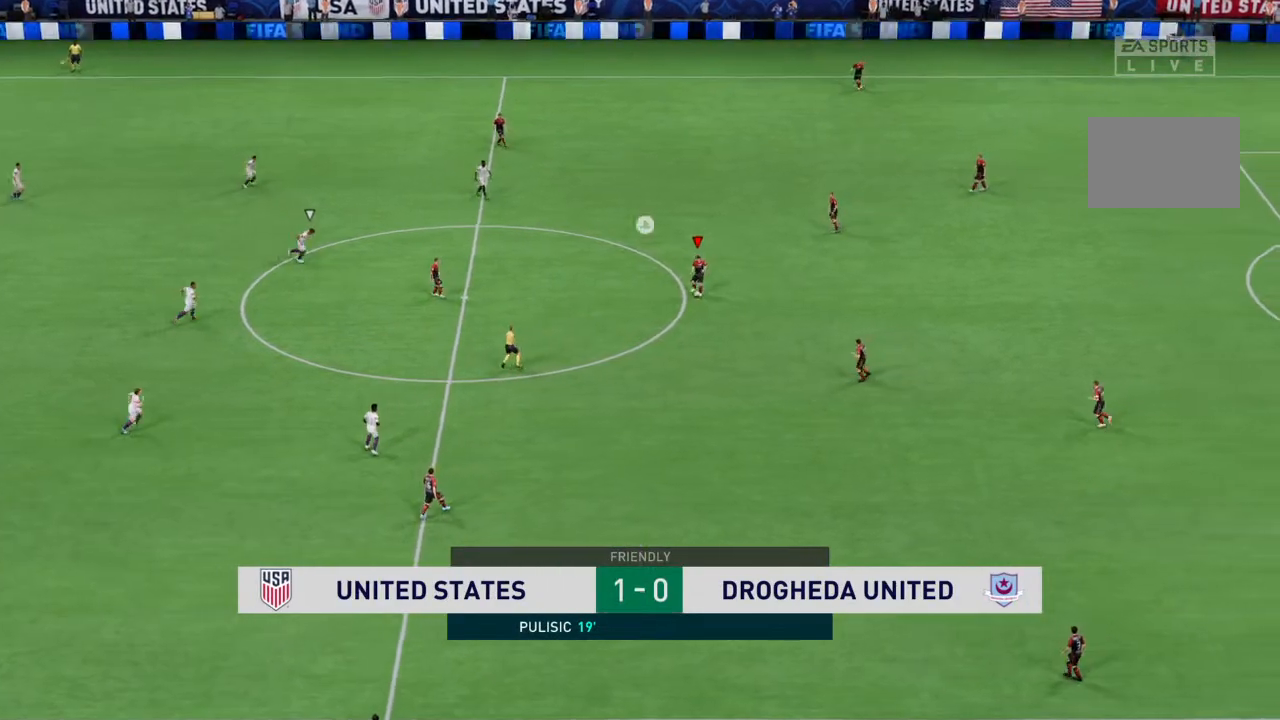
{"buttons": [], "left_stick": "down-left", "right_stick": "center", "events": [[100, "left_stick", "down"], [500, "left_stick", "down-left"]]}
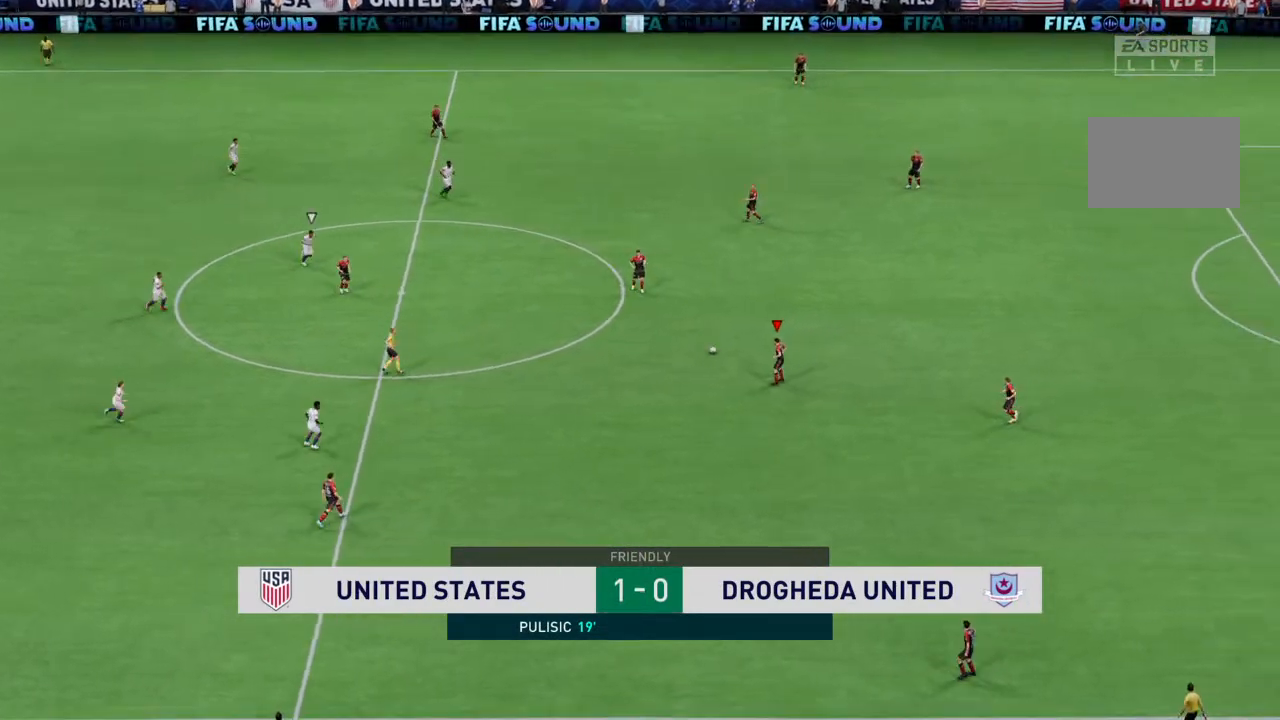
{"buttons": ["CROSS"], "left_stick": "down-left", "right_stick": "center", "events": [[500, "CROSS", "down"]]}
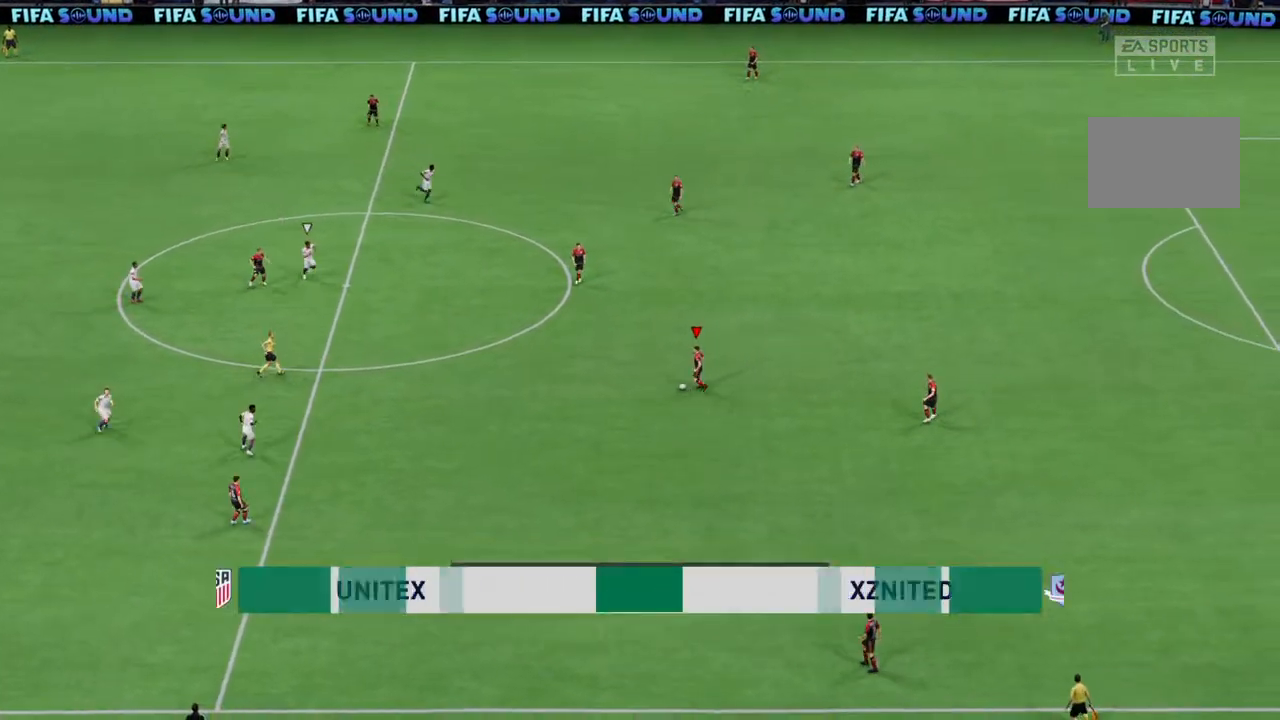
{"buttons": [], "left_stick": "center", "right_stick": "center", "events": [[267, "CROSS", "up"], [433, "left_stick", "center"]]}
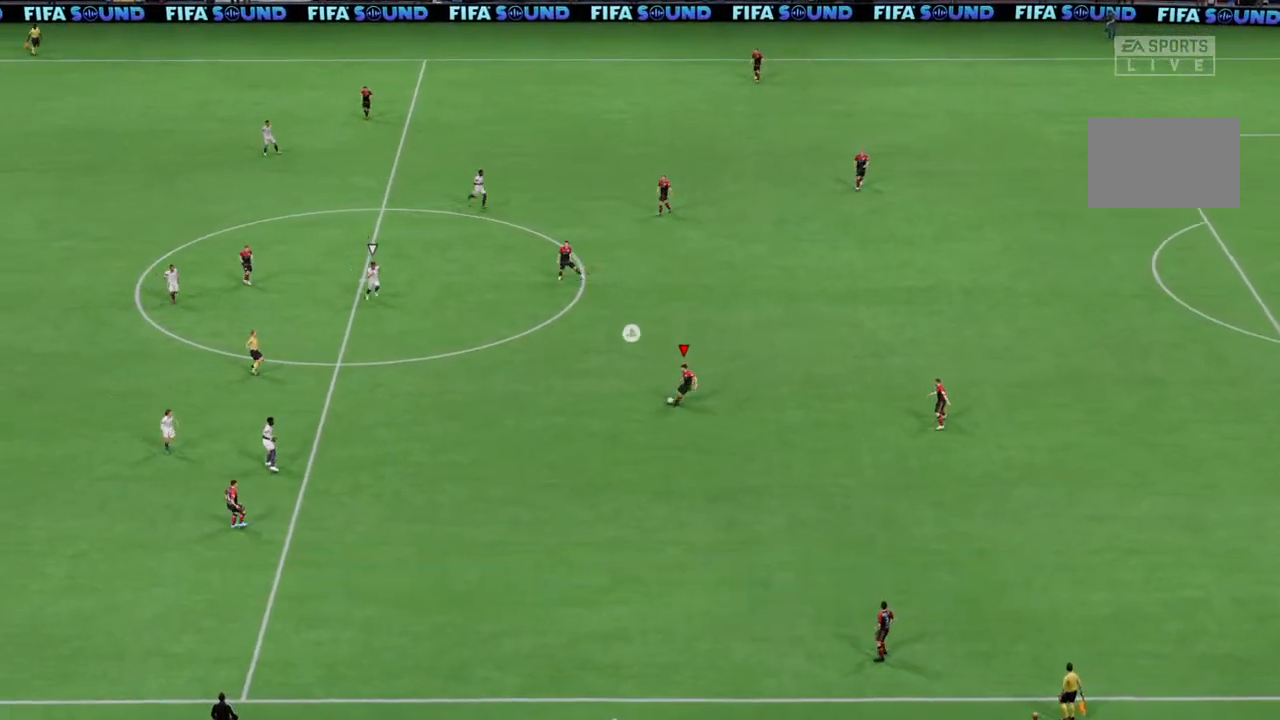
{"buttons": [], "left_stick": "center", "right_stick": "center", "events": []}
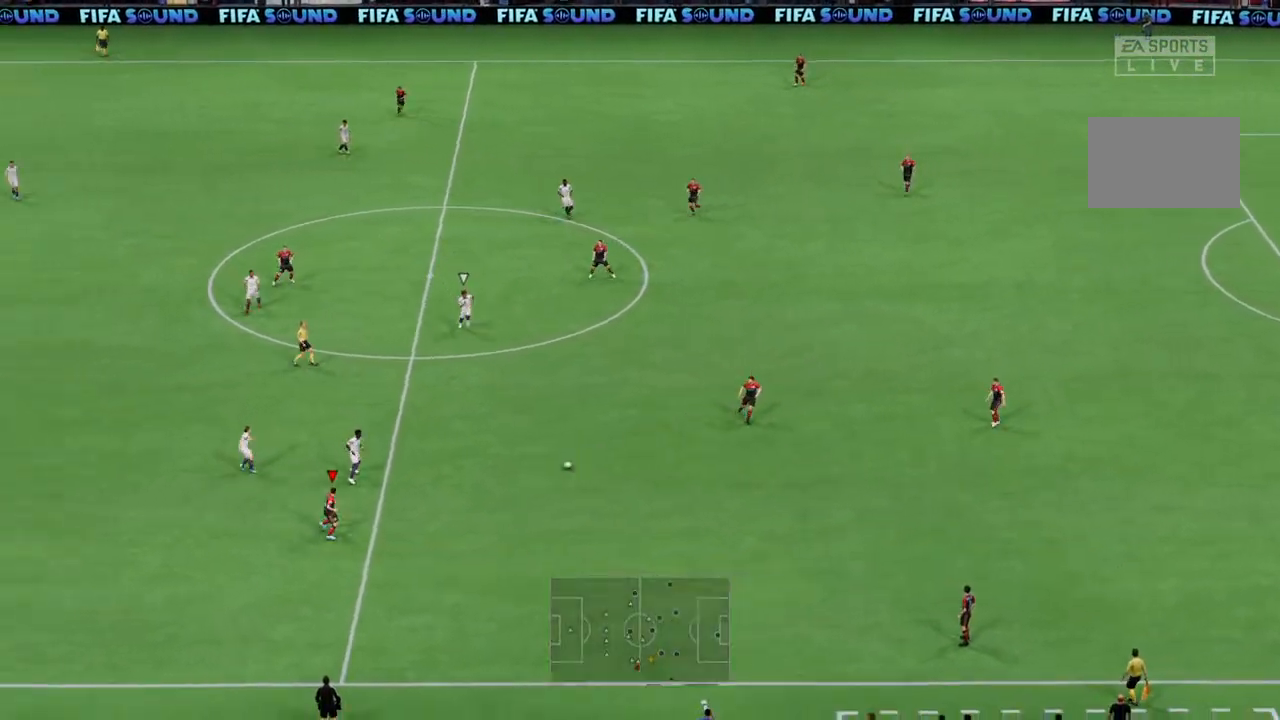
{"buttons": [], "left_stick": "up-right", "right_stick": "center", "events": [[100, "left_stick", "down-right"], [200, "CROSS", "down"], [233, "left_stick", "right"], [300, "CROSS", "up"], [367, "left_stick", "up-right"]]}
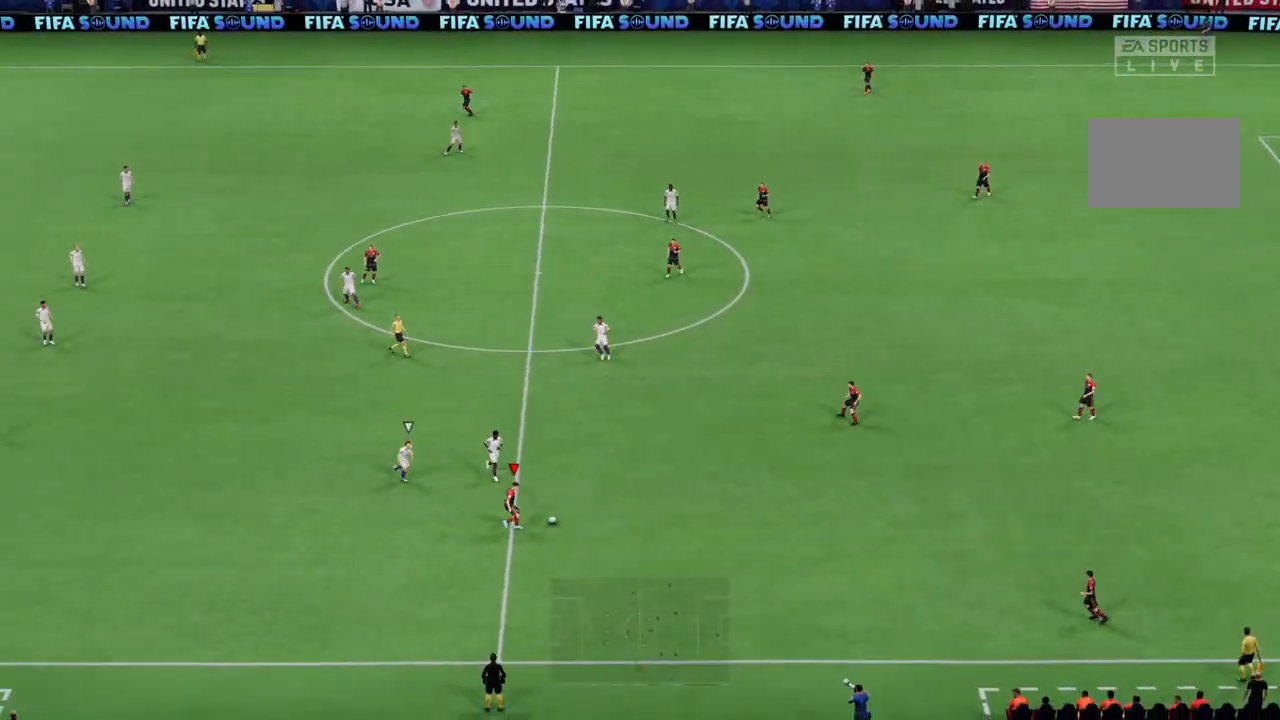
{"buttons": [], "left_stick": "up-right", "right_stick": "center", "events": []}
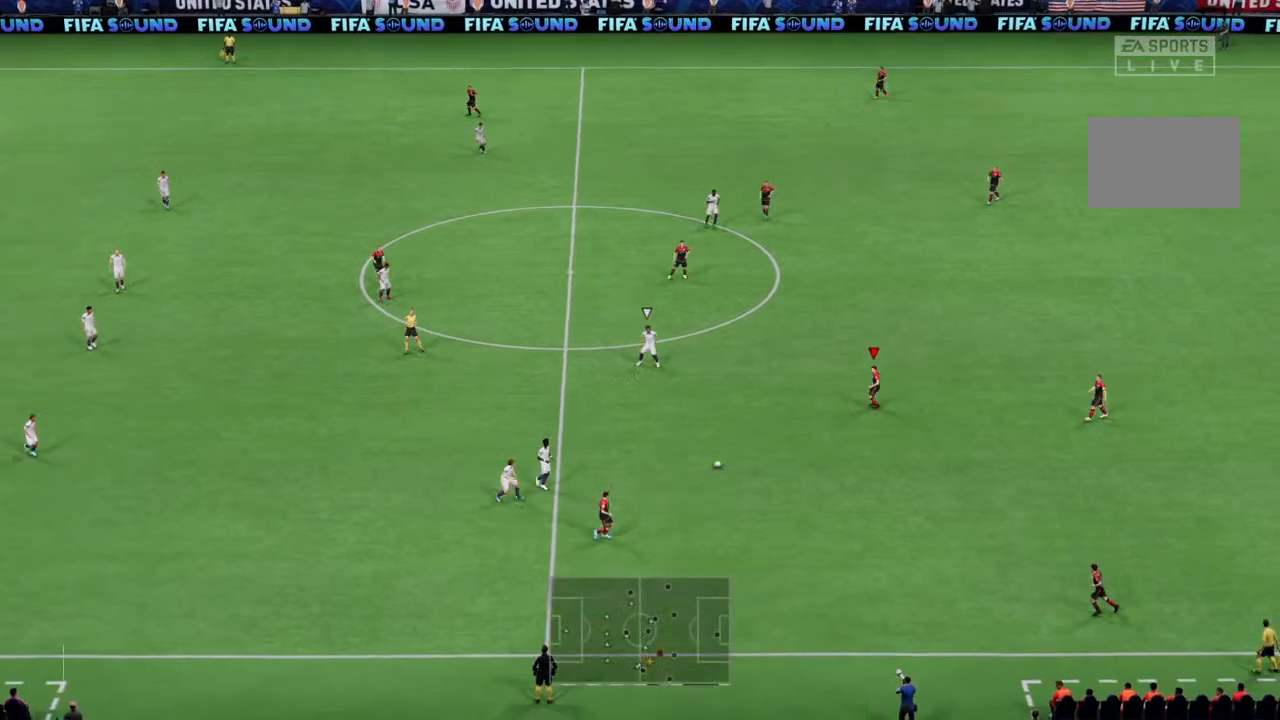
{"buttons": [], "left_stick": "up", "right_stick": "center", "events": [[233, "left_stick", "up"]]}
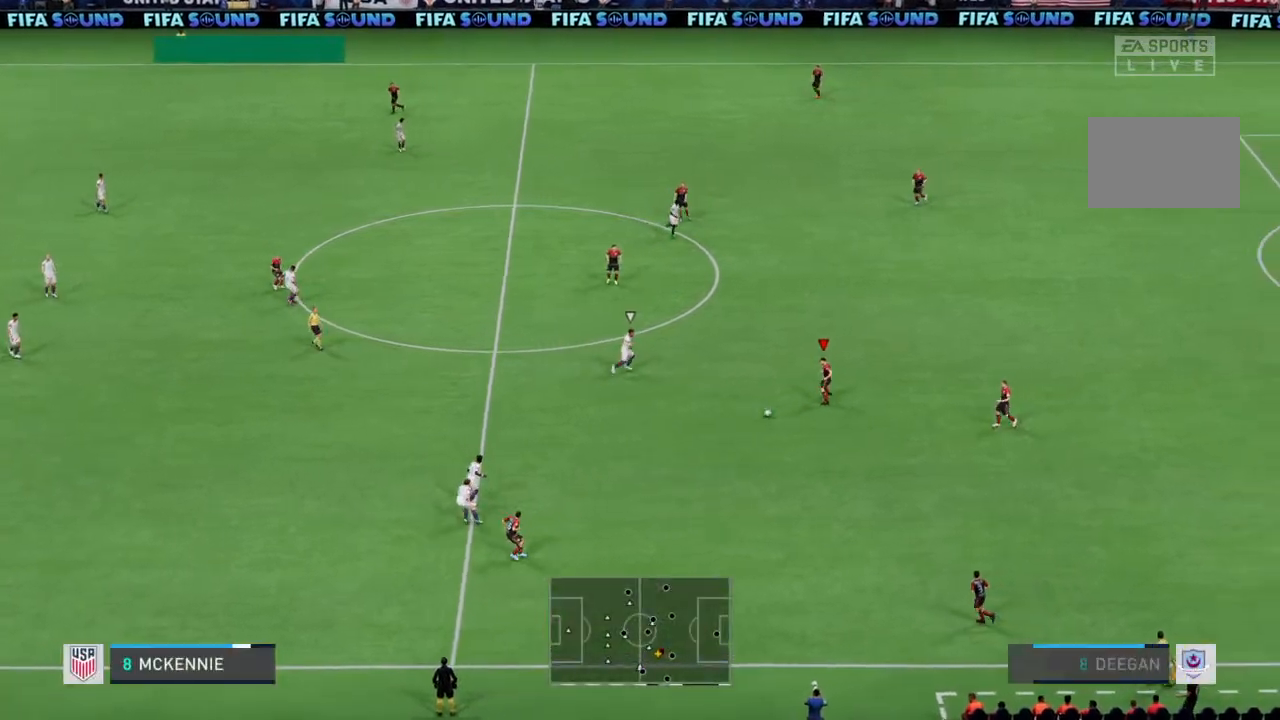
{"buttons": [], "left_stick": "up-left", "right_stick": "center", "events": [[100, "CROSS", "down"], [167, "left_stick", "up-left"], [200, "CROSS", "up"]]}
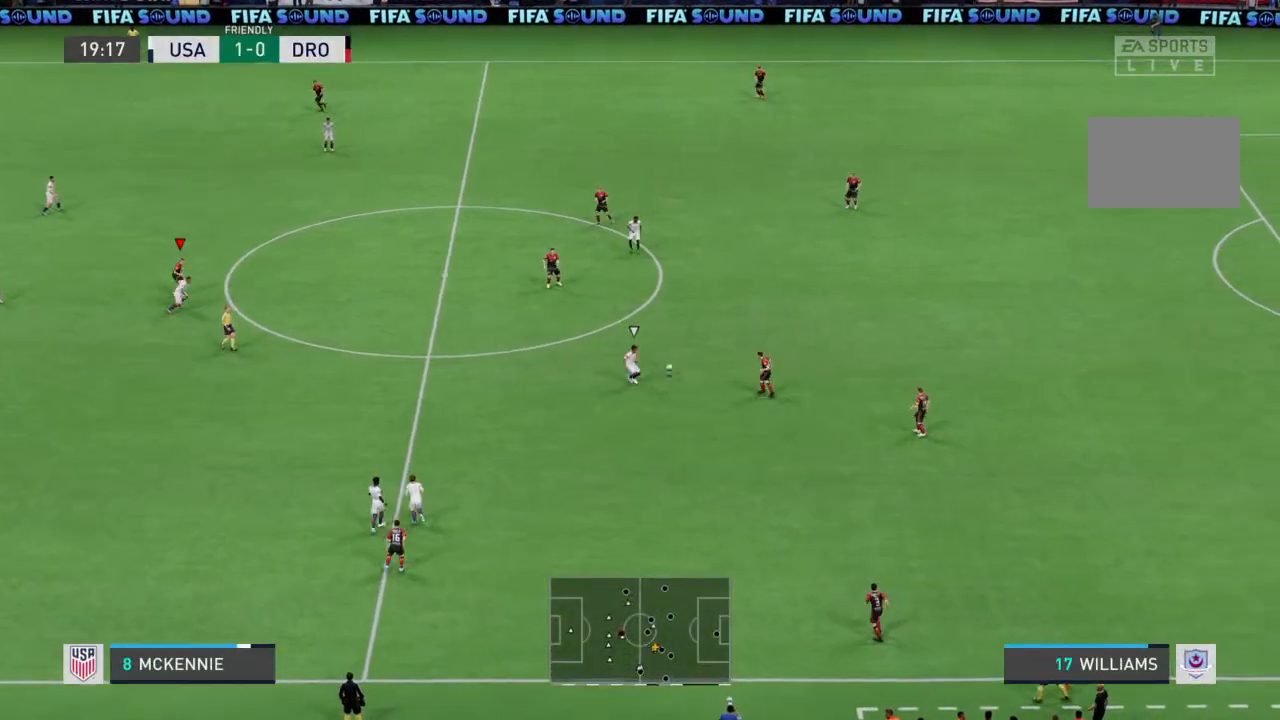
{"buttons": ["R2"], "left_stick": "left", "right_stick": "center", "events": [[267, "left_stick", "left"], [500, "R2", "down"]]}
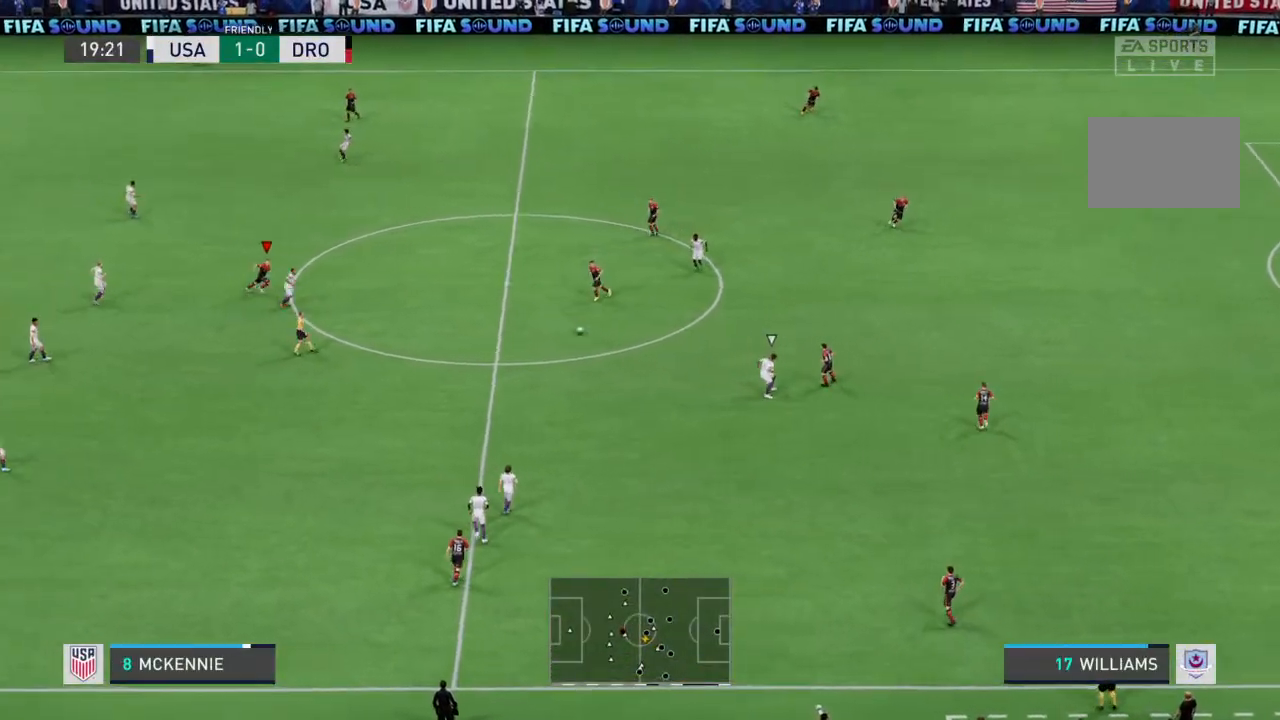
{"buttons": [], "left_stick": "right", "right_stick": "center", "events": [[400, "left_stick", "right"], [433, "R2", "up"]]}
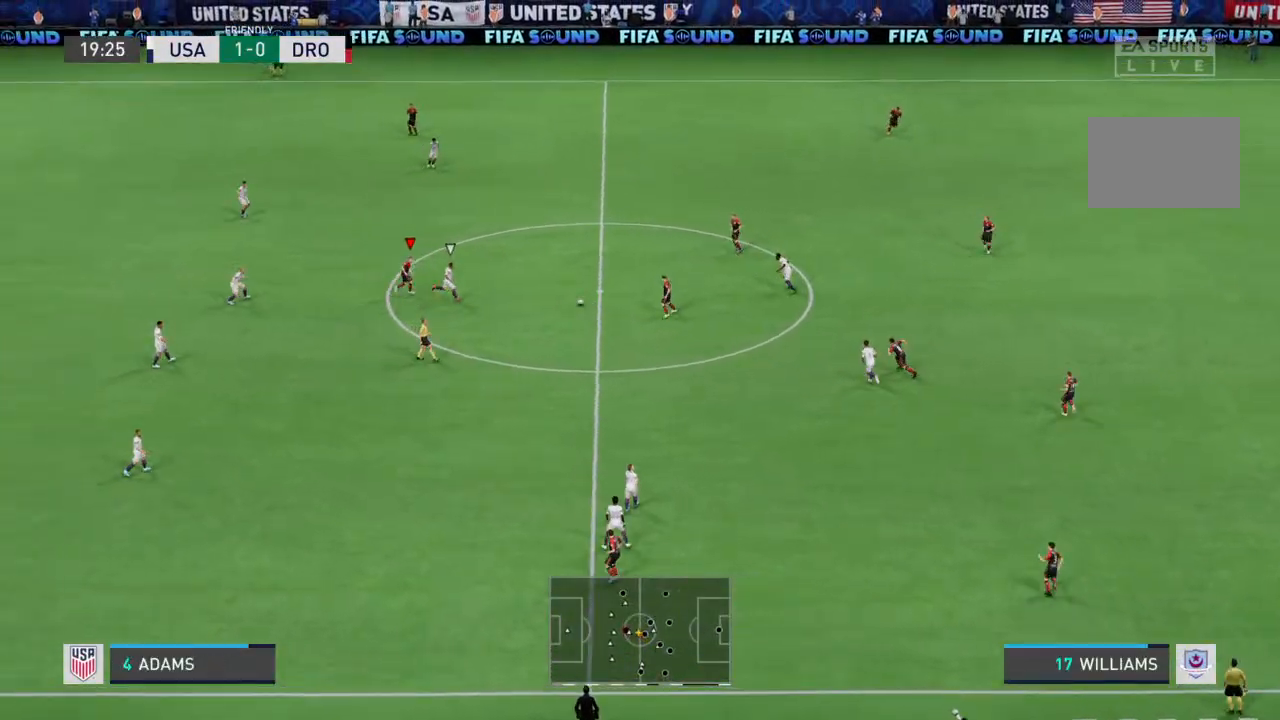
{"buttons": ["L1", "R2"], "left_stick": "up-right", "right_stick": "center", "events": [[267, "R2", "down"], [367, "left_stick", "up-right"], [433, "L1", "down"]]}
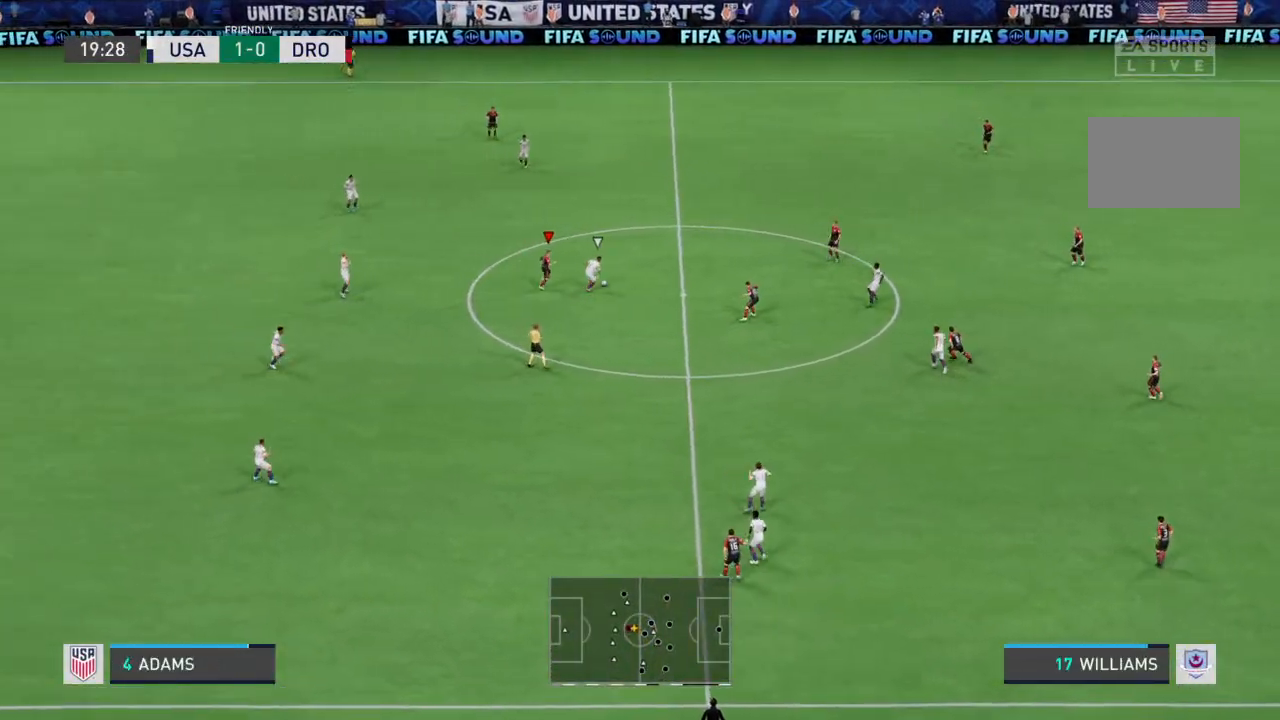
{"buttons": ["R2"], "left_stick": "up-right", "right_stick": "center", "events": [[33, "L1", "up"]]}
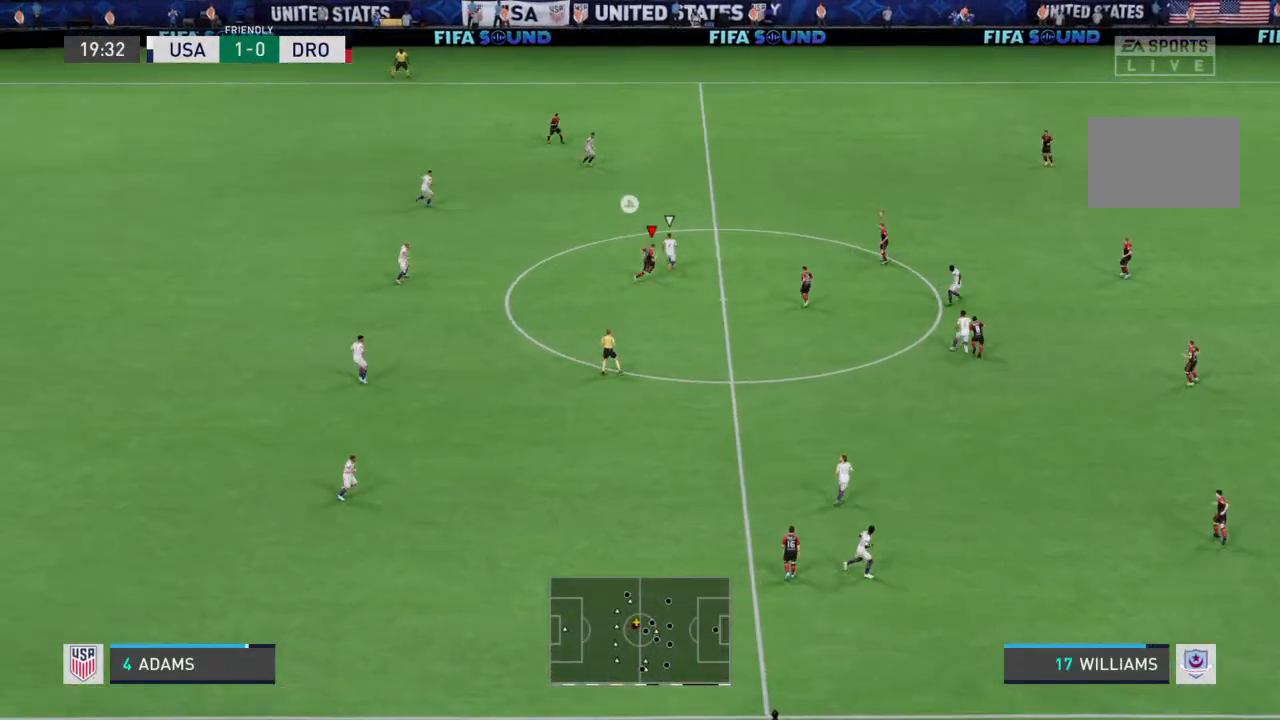
{"buttons": ["R2"], "left_stick": "up-right", "right_stick": "center", "events": [[133, "L1", "down"], [133, "R2", "up"], [233, "L1", "up"], [233, "R2", "down"]]}
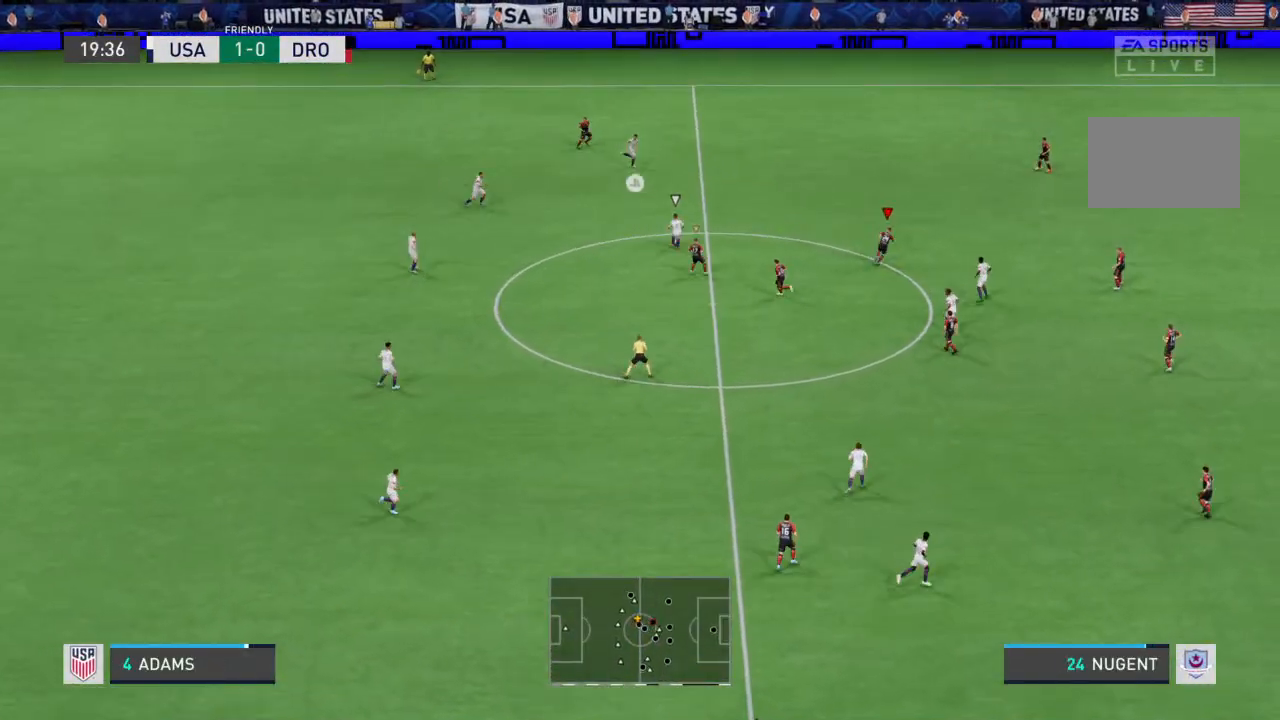
{"buttons": ["R2"], "left_stick": "up-right", "right_stick": "center", "events": []}
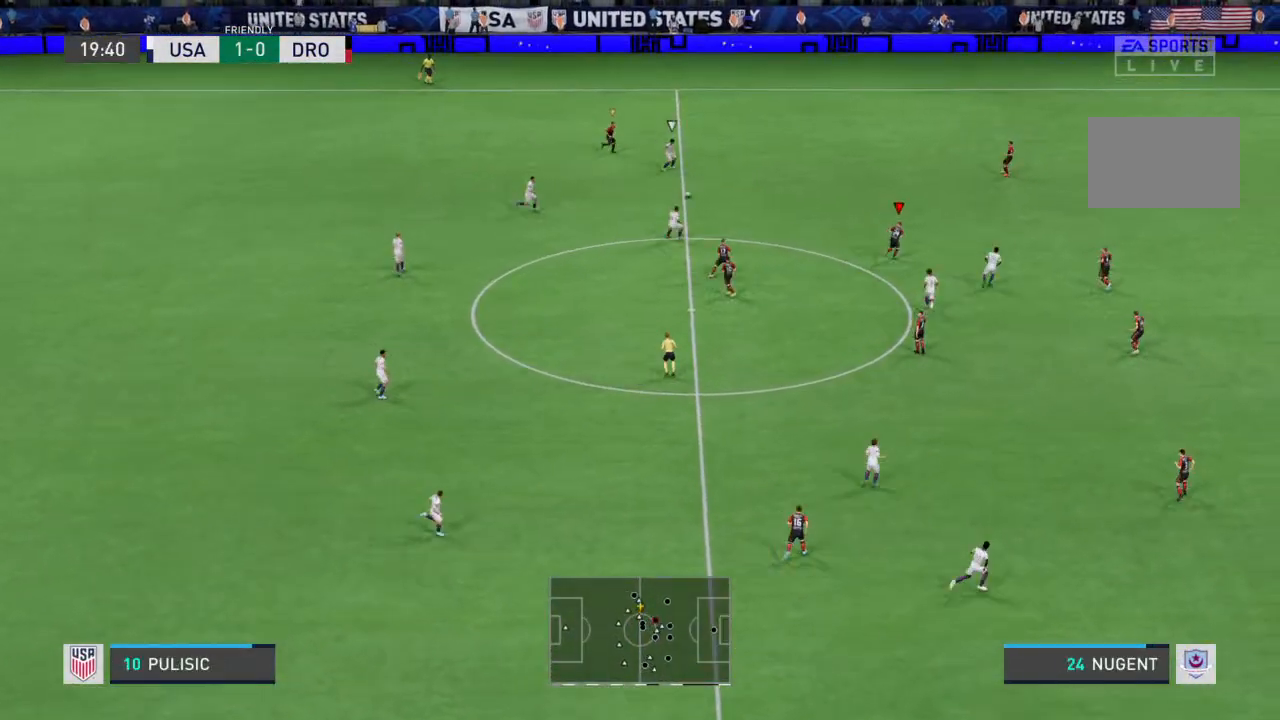
{"buttons": ["R2"], "left_stick": "up-right", "right_stick": "center", "events": [[233, "left_stick", "right"], [433, "left_stick", "up-right"]]}
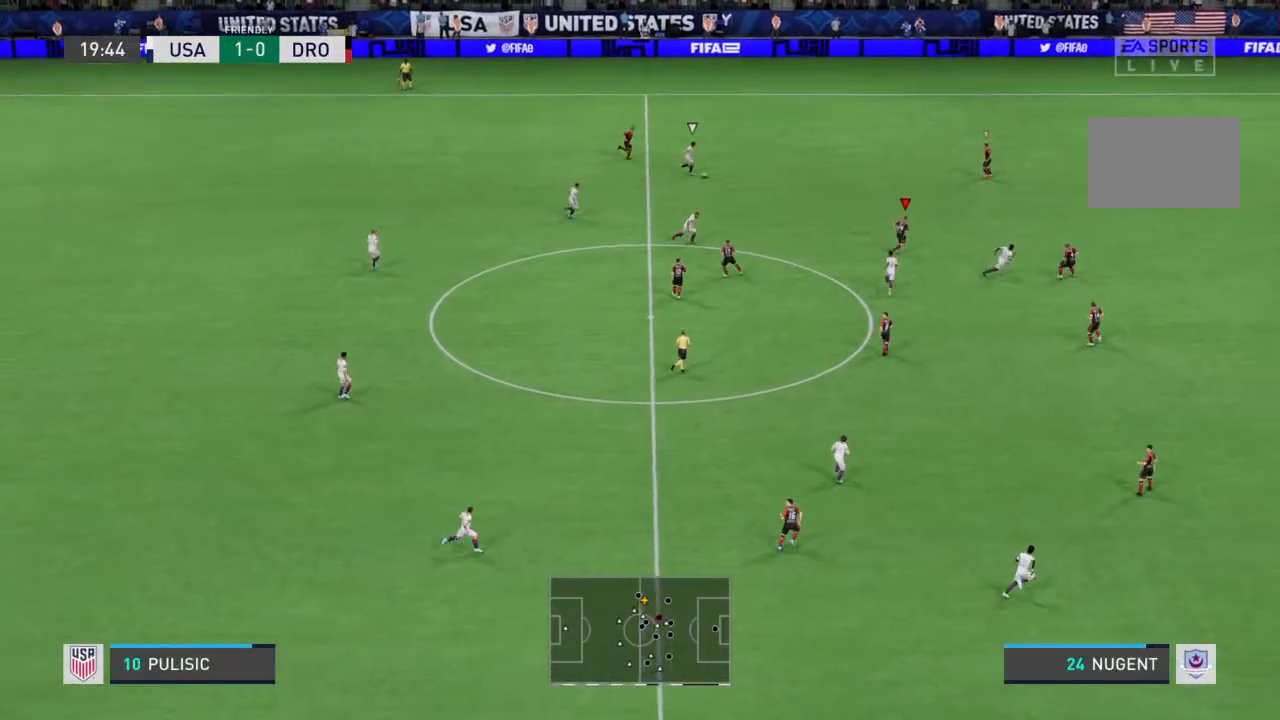
{"buttons": ["R2"], "left_stick": "up-right", "right_stick": "center", "events": []}
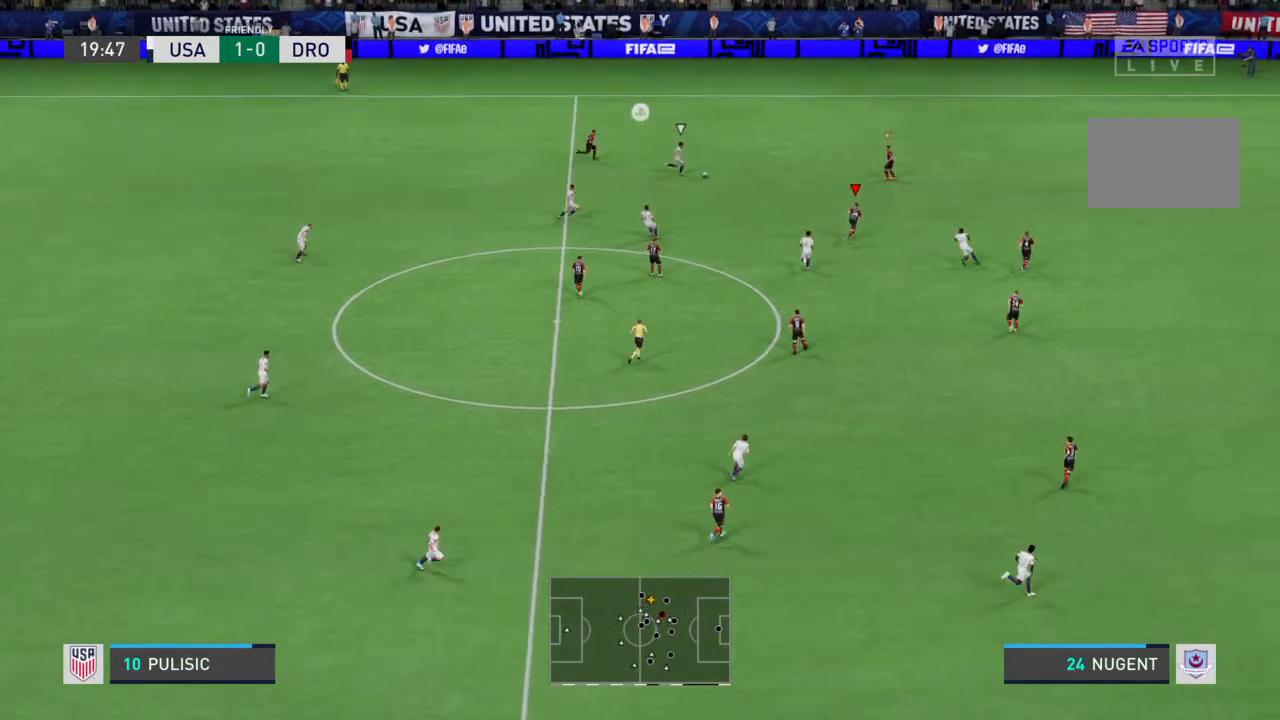
{"buttons": ["L2", "R2"], "left_stick": "up-right", "right_stick": "center", "events": [[367, "L2", "down"], [367, "R2", "up"], [500, "R2", "down"]]}
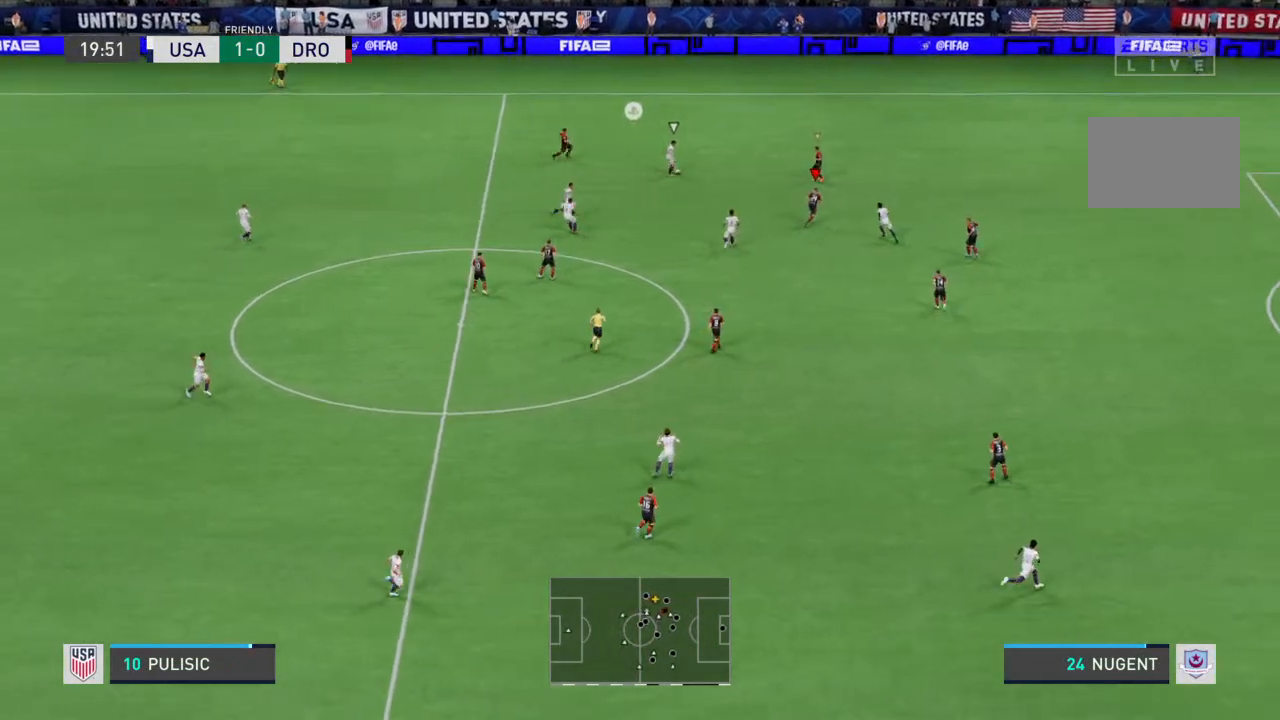
{"buttons": ["L2", "R2"], "left_stick": "up", "right_stick": "center", "events": [[267, "left_stick", "up"]]}
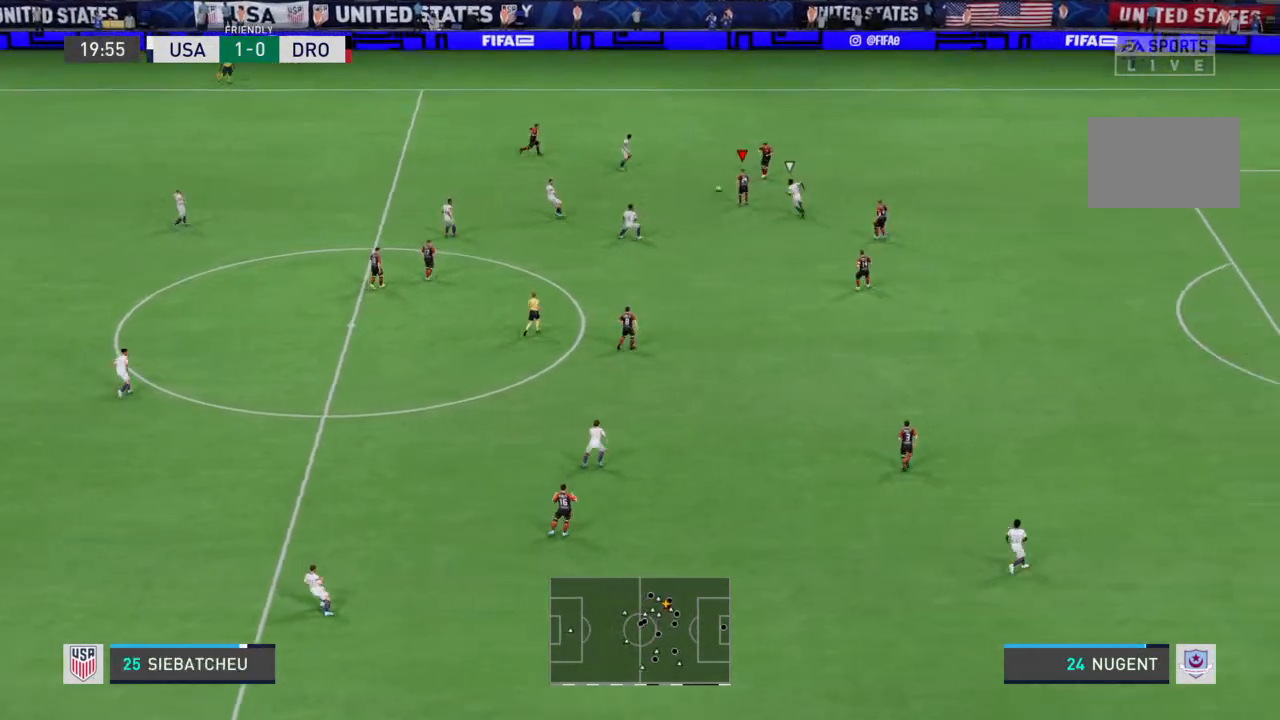
{"buttons": [], "left_stick": "up-left", "right_stick": "center", "events": [[33, "left_stick", "up-left"], [267, "L2", "up"], [467, "R2", "up"]]}
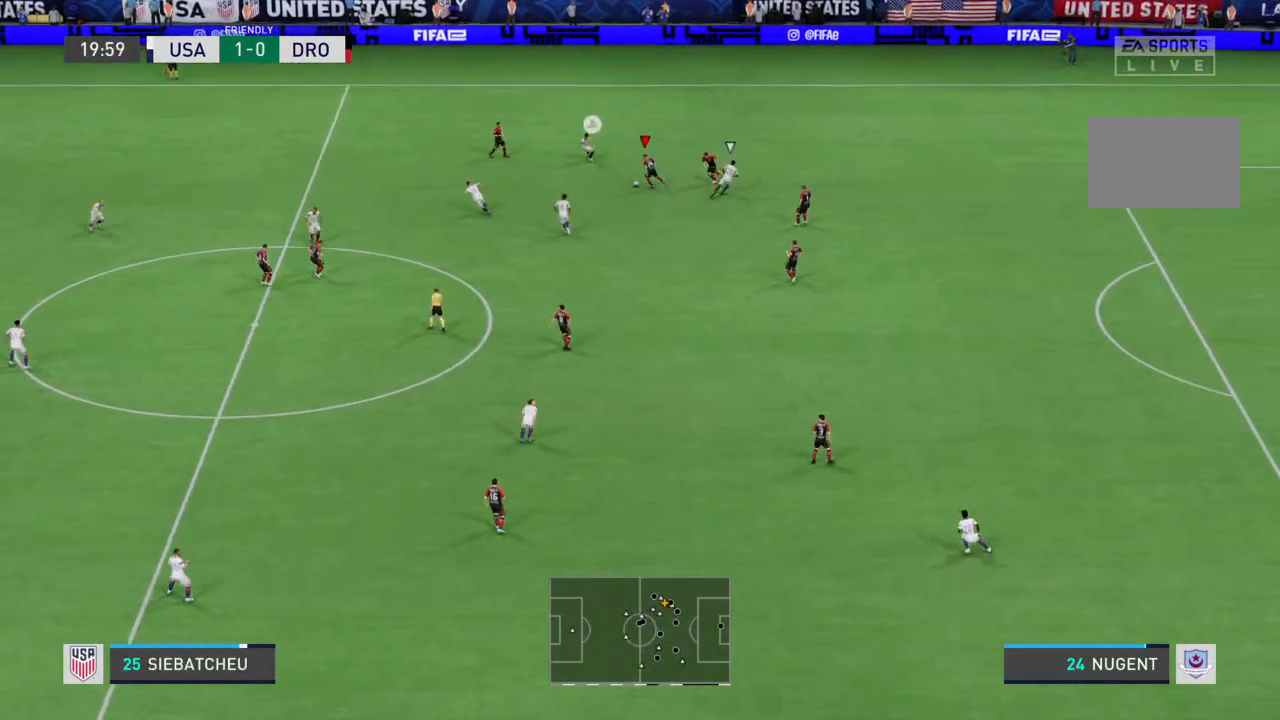
{"buttons": [], "left_stick": "left", "right_stick": "center", "events": [[67, "left_stick", "left"], [133, "CROSS", "down"], [233, "CROSS", "up"]]}
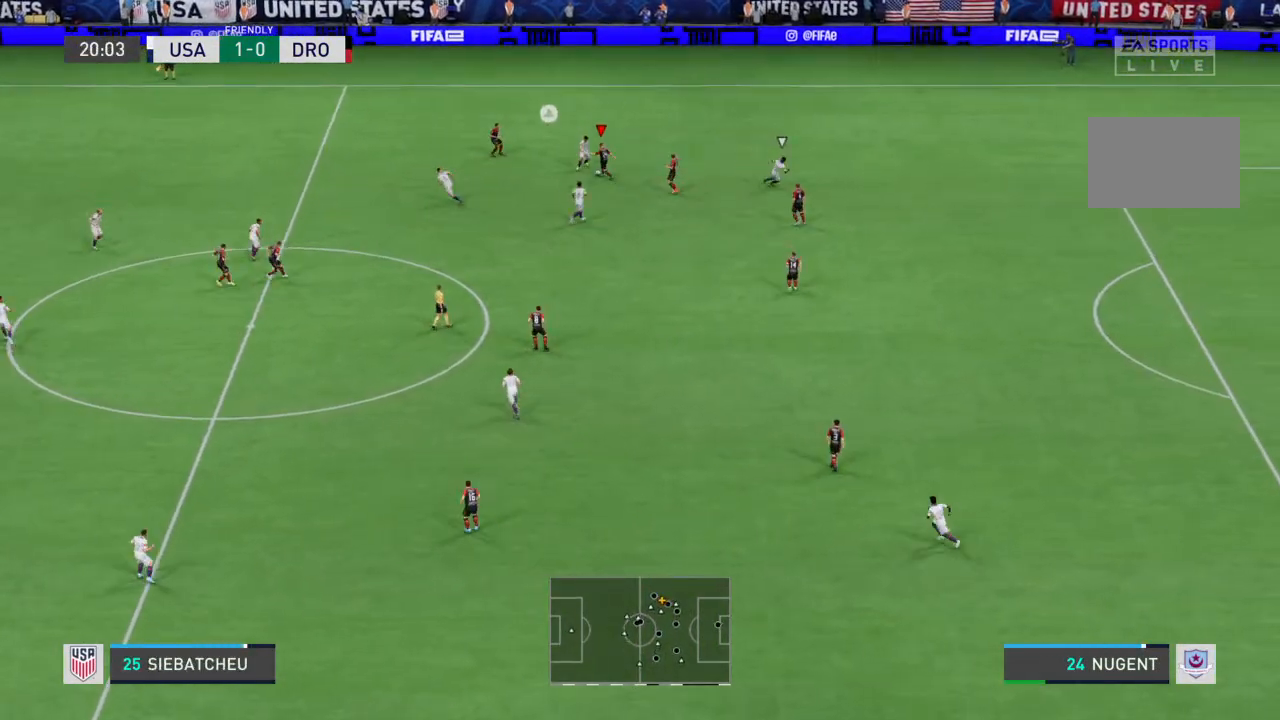
{"buttons": [], "left_stick": "left", "right_stick": "center", "events": []}
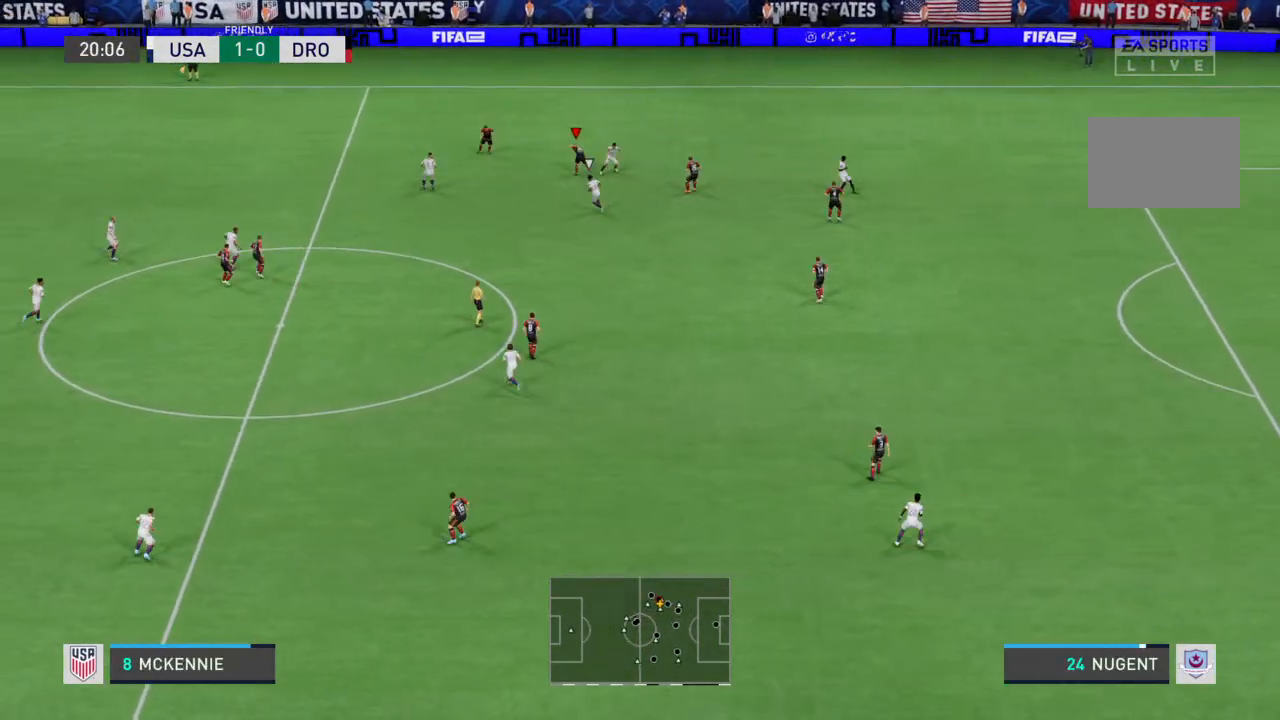
{"buttons": [], "left_stick": "down", "right_stick": "center", "events": [[133, "left_stick", "down"]]}